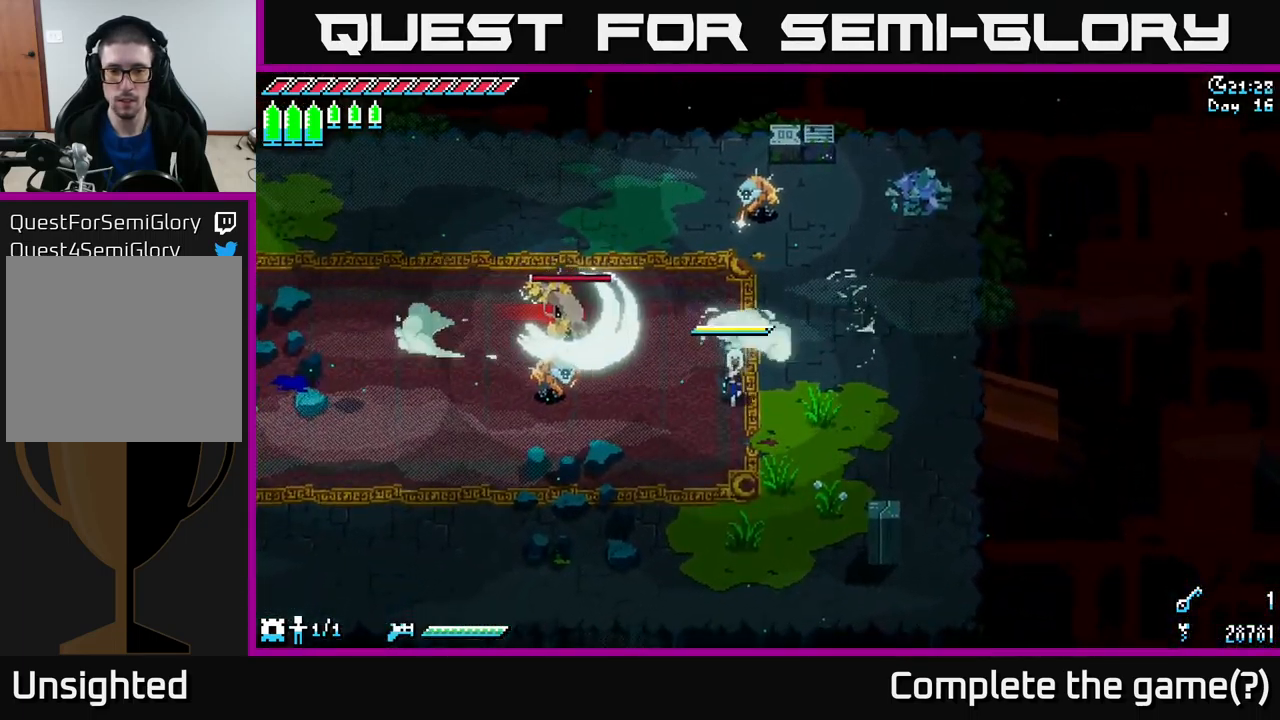
Gameplay with a controller (Xbox layout); each line is a JSON object with the inputs held at the frame after it. "events" lists button and stick changes between this image and that frame as [ms after this image, input, new state], when the widget could be followed in between.
{"buttons": ["X"], "left_stick": "up-left", "right_stick": "center", "events": [[33, "left_stick", "down-right"], [300, "left_stick", "left"], [416, "left_stick", "up-left"]]}
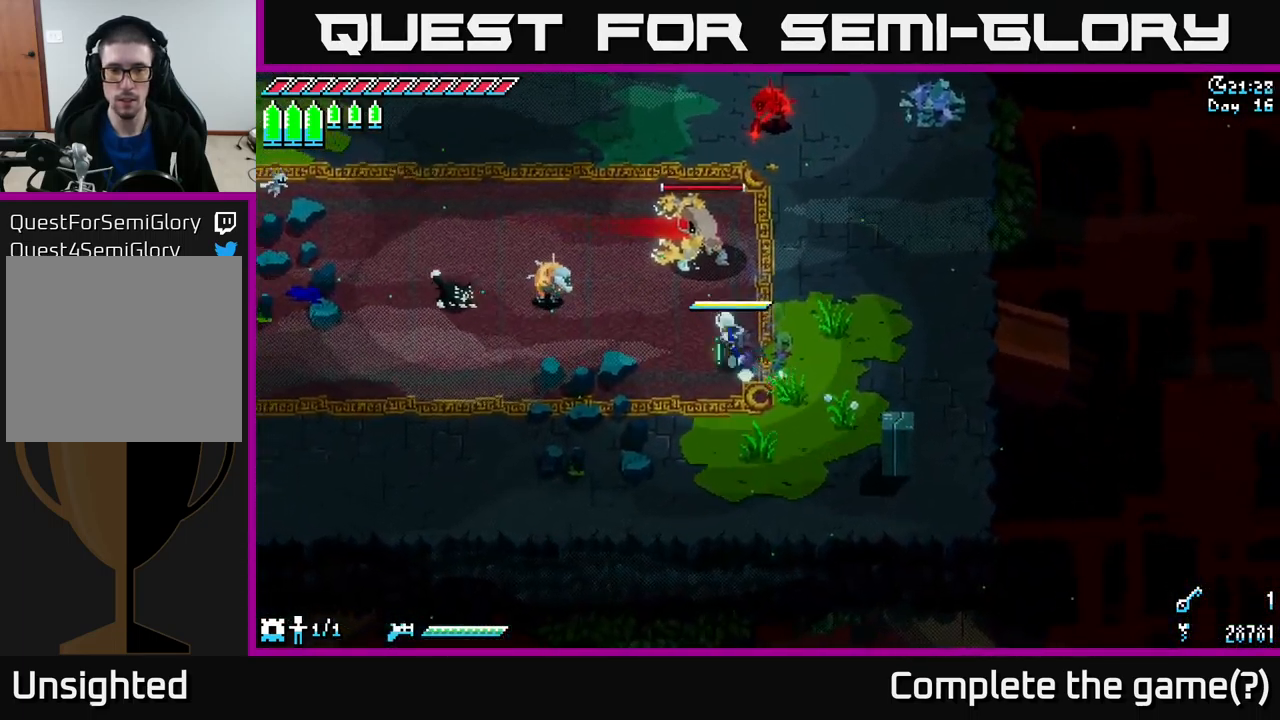
{"buttons": ["R2"], "left_stick": "up-left", "right_stick": "center", "events": [[66, "R2", "down"], [100, "A", "down"], [133, "A", "up"], [183, "A", "down"], [183, "R2", "up"], [250, "X", "up"], [367, "A", "up"], [400, "X", "down"], [467, "X", "up"], [483, "R2", "down"]]}
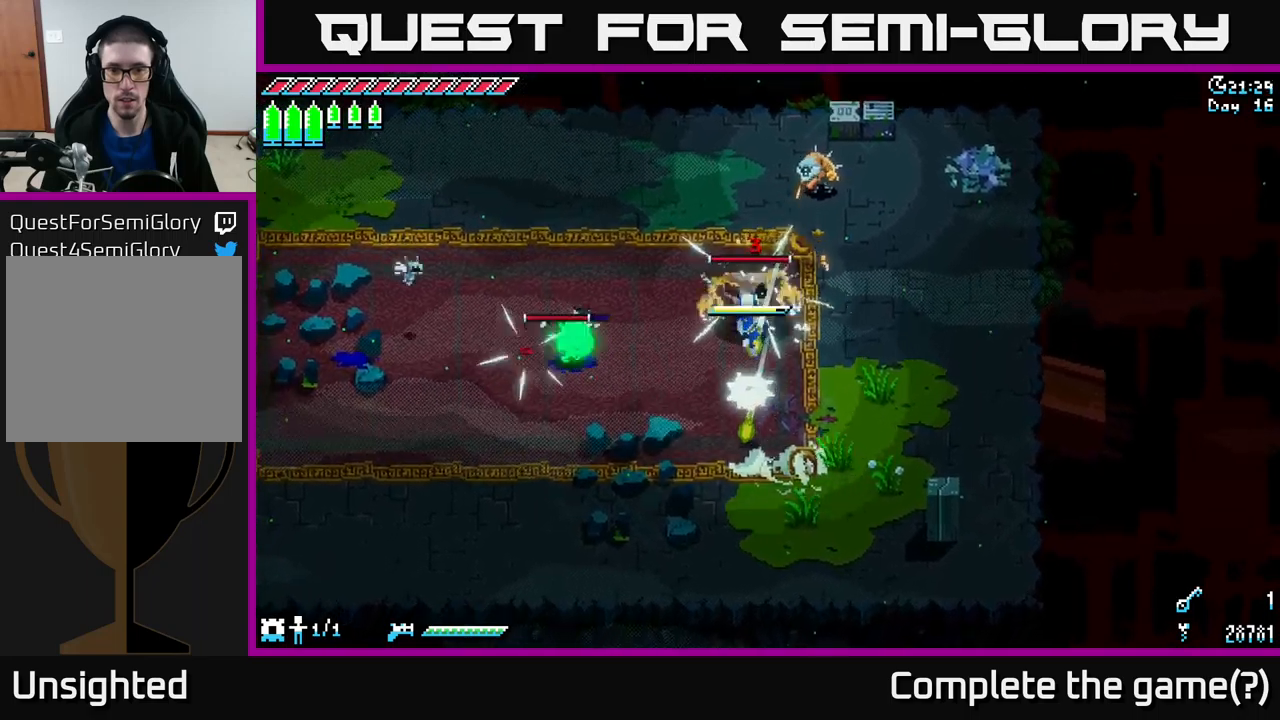
{"buttons": ["X"], "left_stick": "up-left", "right_stick": "center", "events": [[83, "R2", "up"], [433, "X", "down"]]}
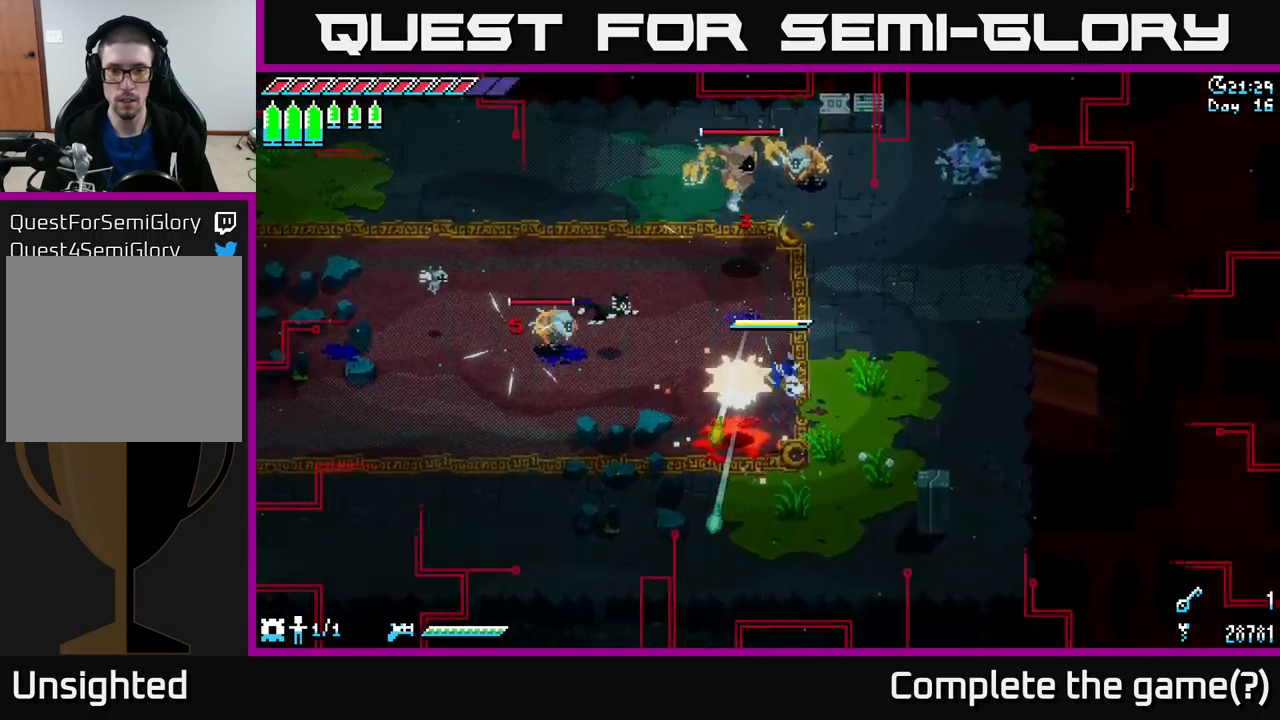
{"buttons": [], "left_stick": "center", "right_stick": "center", "events": [[283, "X", "up"], [433, "left_stick", "center"]]}
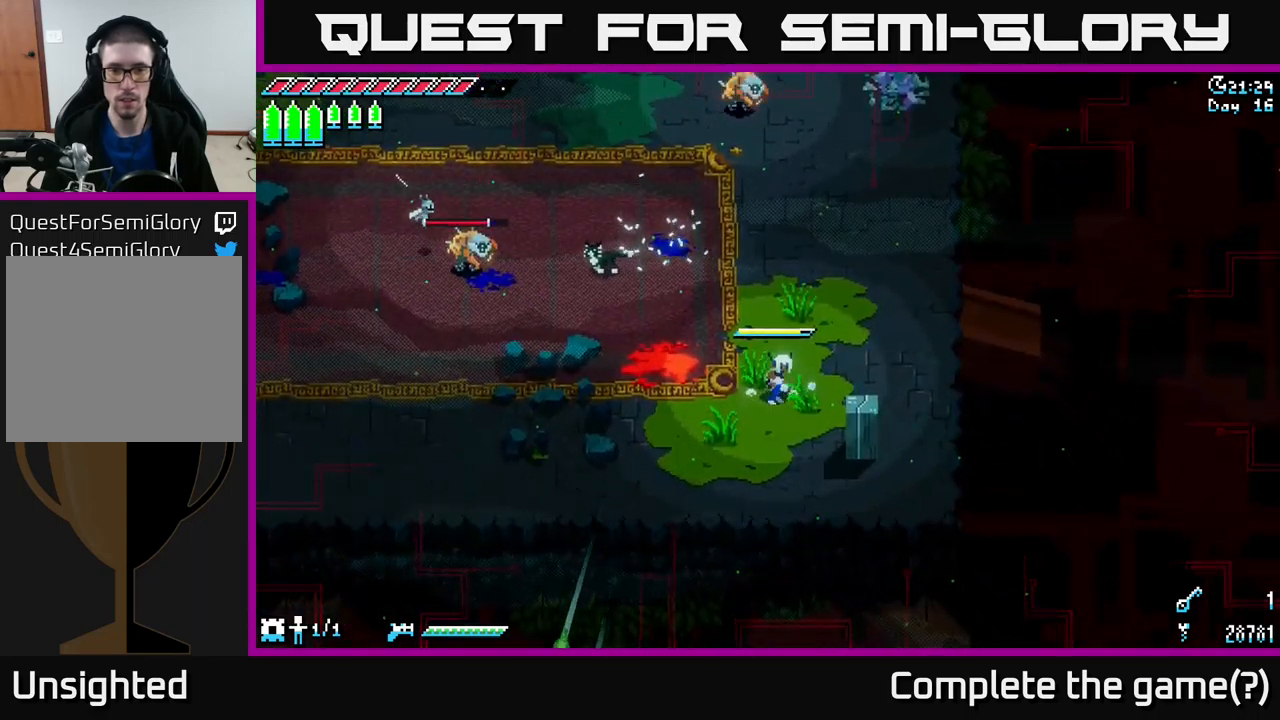
{"buttons": [], "left_stick": "center", "right_stick": "center", "events": [[133, "START", "down"], [317, "START", "up"]]}
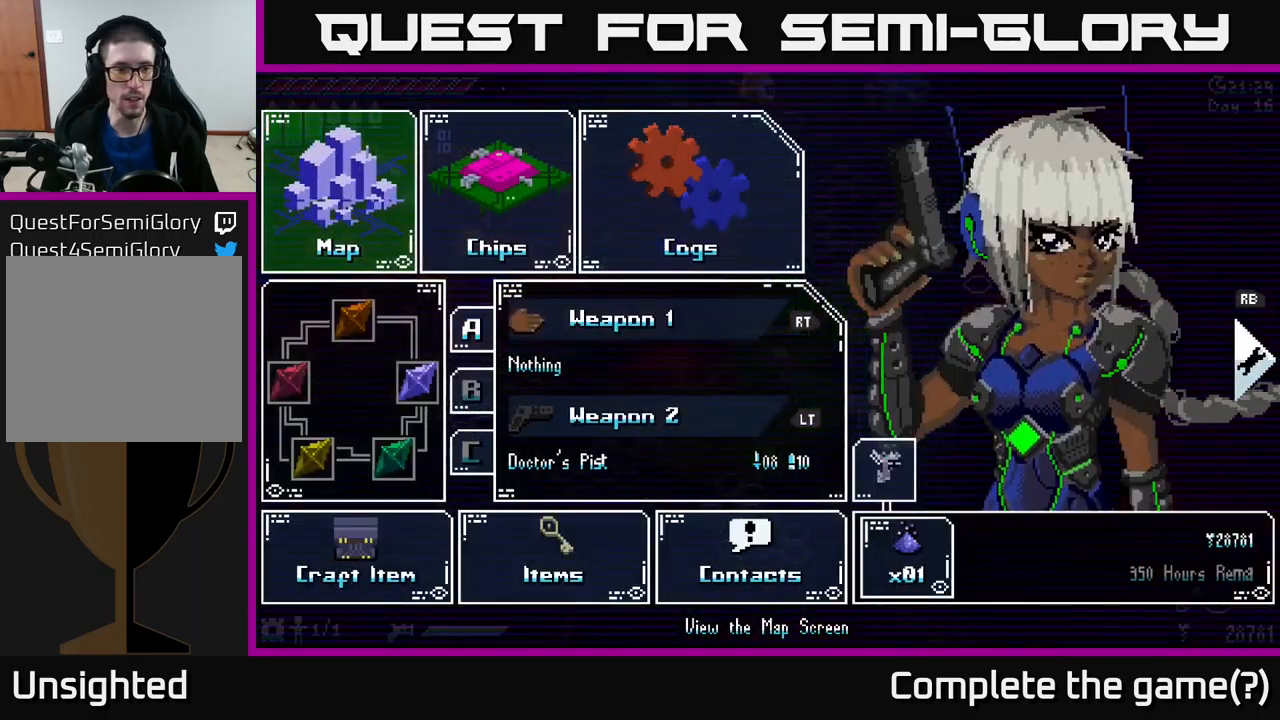
{"buttons": [], "left_stick": "center", "right_stick": "center", "events": [[417, "DPAD_DOWN", "down"], [483, "DPAD_DOWN", "up"]]}
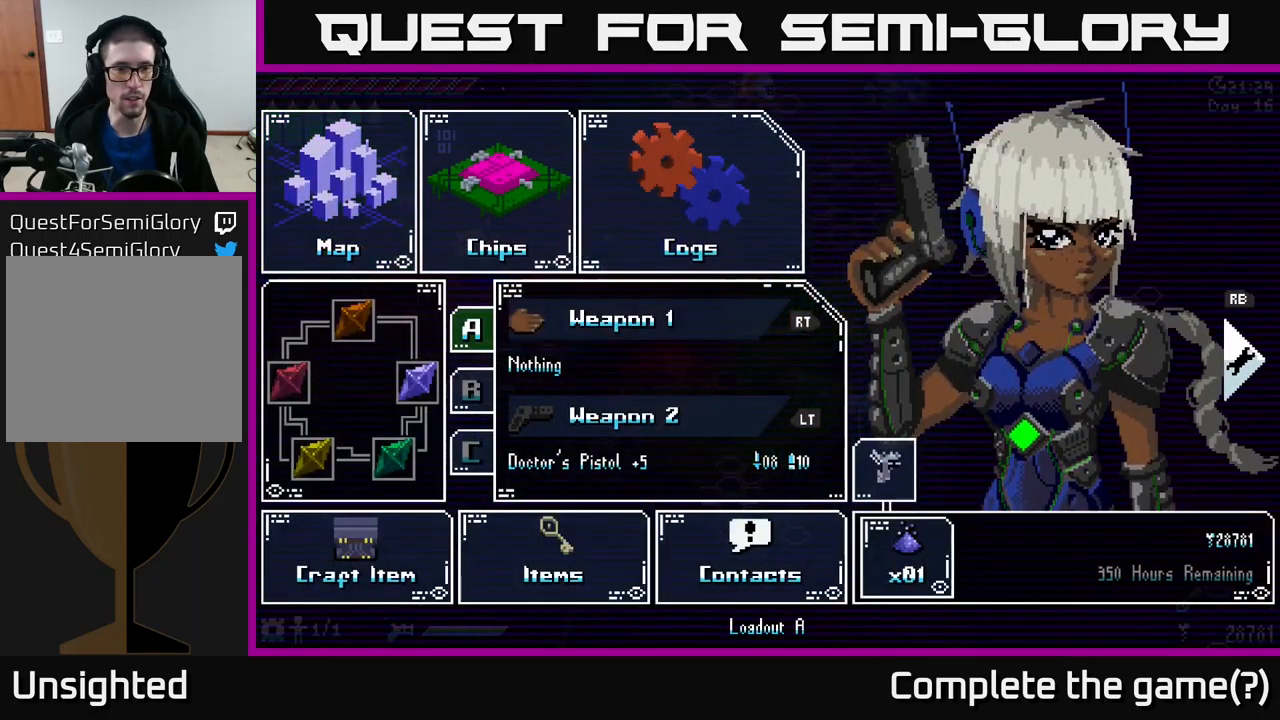
{"buttons": [], "left_stick": "center", "right_stick": "center", "events": [[267, "A", "down"], [333, "A", "up"]]}
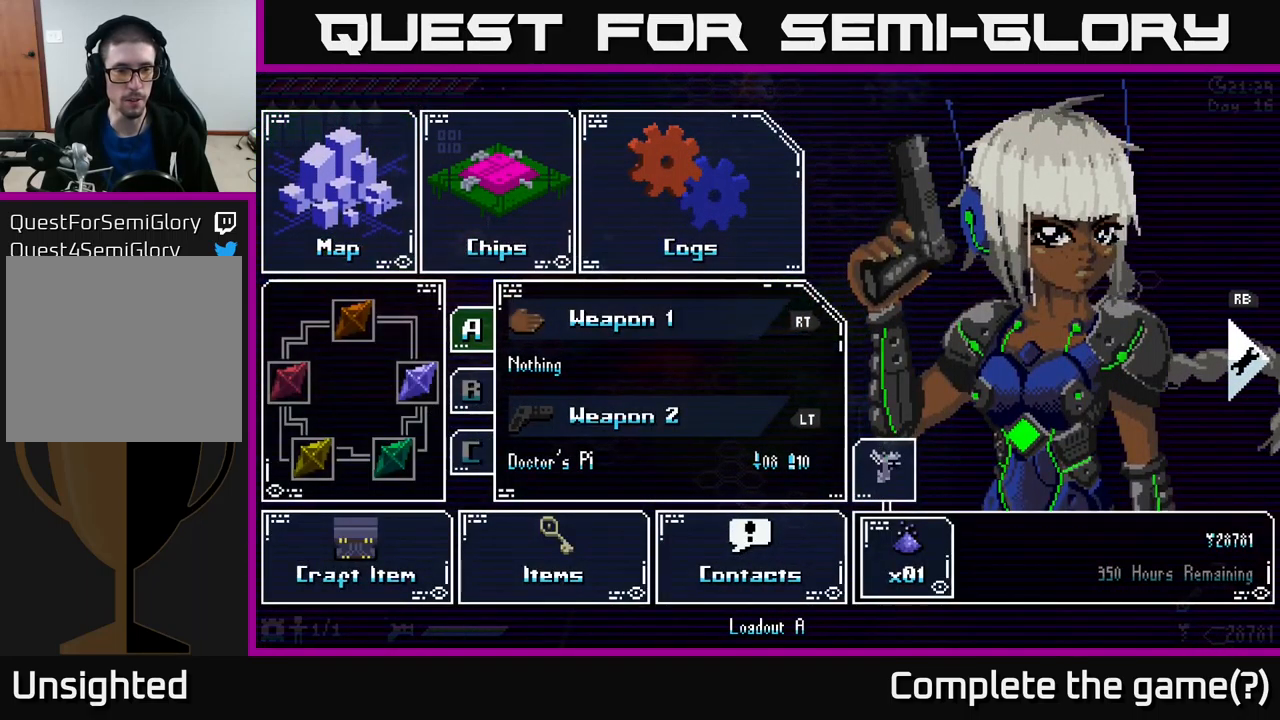
{"buttons": [], "left_stick": "center", "right_stick": "center", "events": [[317, "DPAD_RIGHT", "down"], [417, "DPAD_RIGHT", "up"]]}
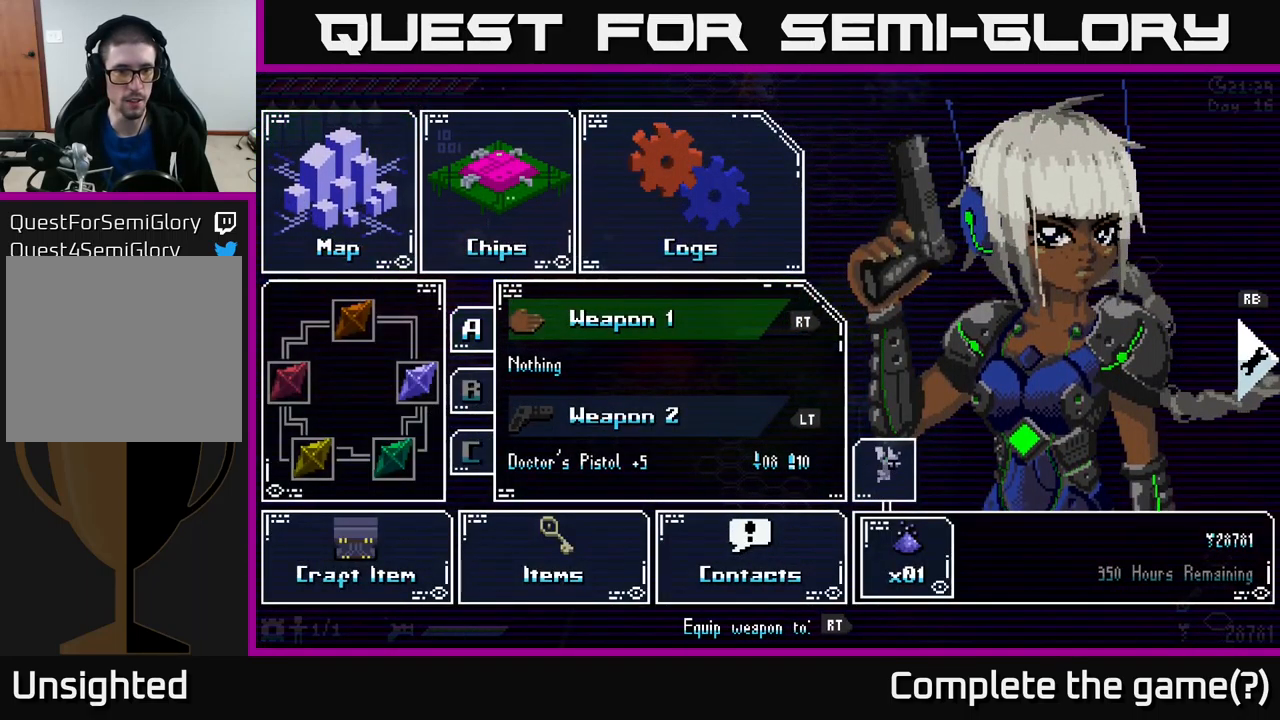
{"buttons": ["DPAD_DOWN"], "left_stick": "center", "right_stick": "center", "events": [[17, "A", "down"], [117, "A", "up"], [483, "DPAD_DOWN", "down"]]}
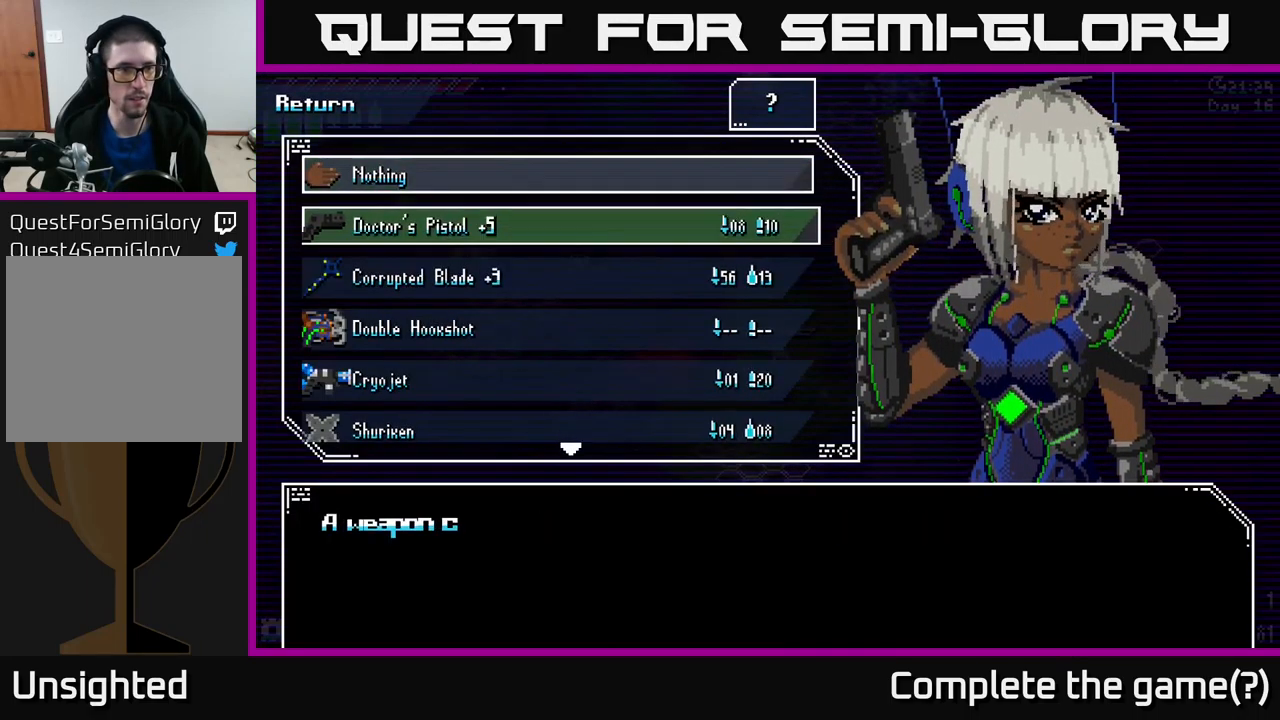
{"buttons": [], "left_stick": "center", "right_stick": "center", "events": [[33, "DPAD_DOWN", "up"], [133, "DPAD_DOWN", "down"], [183, "DPAD_DOWN", "up"], [333, "A", "down"], [433, "A", "up"]]}
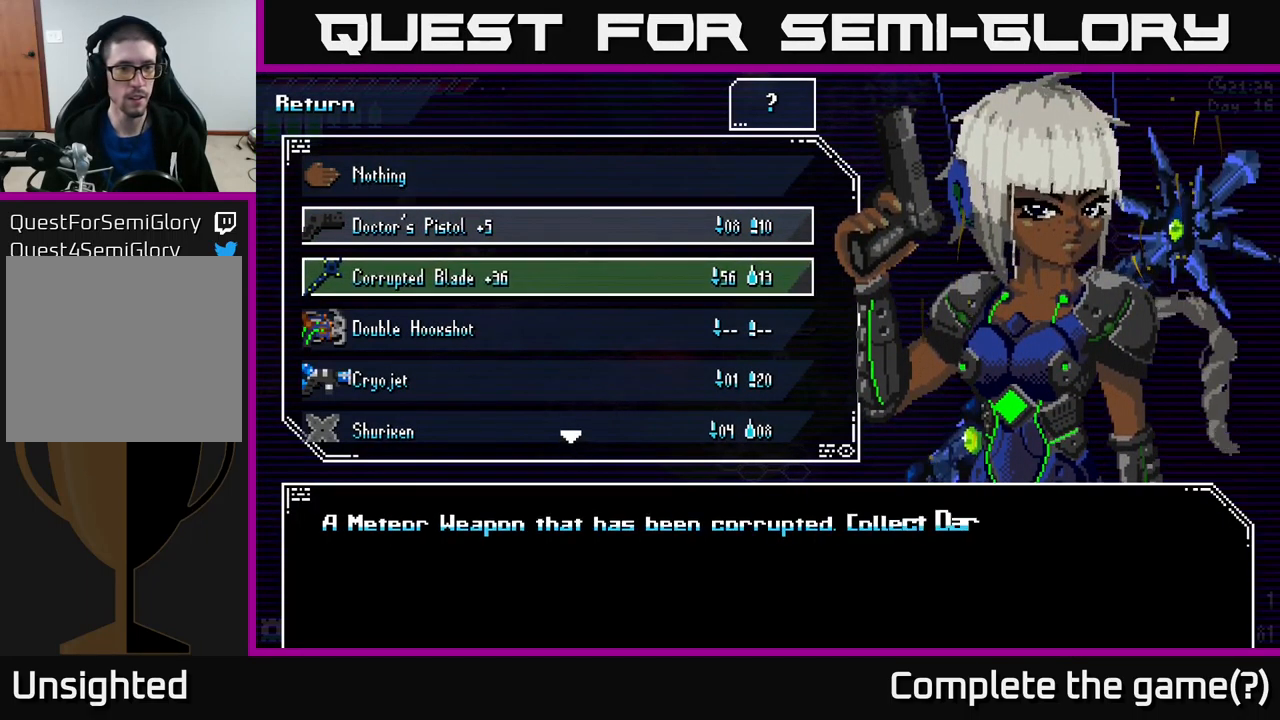
{"buttons": [], "left_stick": "center", "right_stick": "center", "events": [[100, "B", "down"], [217, "B", "up"], [400, "B", "down"], [467, "B", "up"]]}
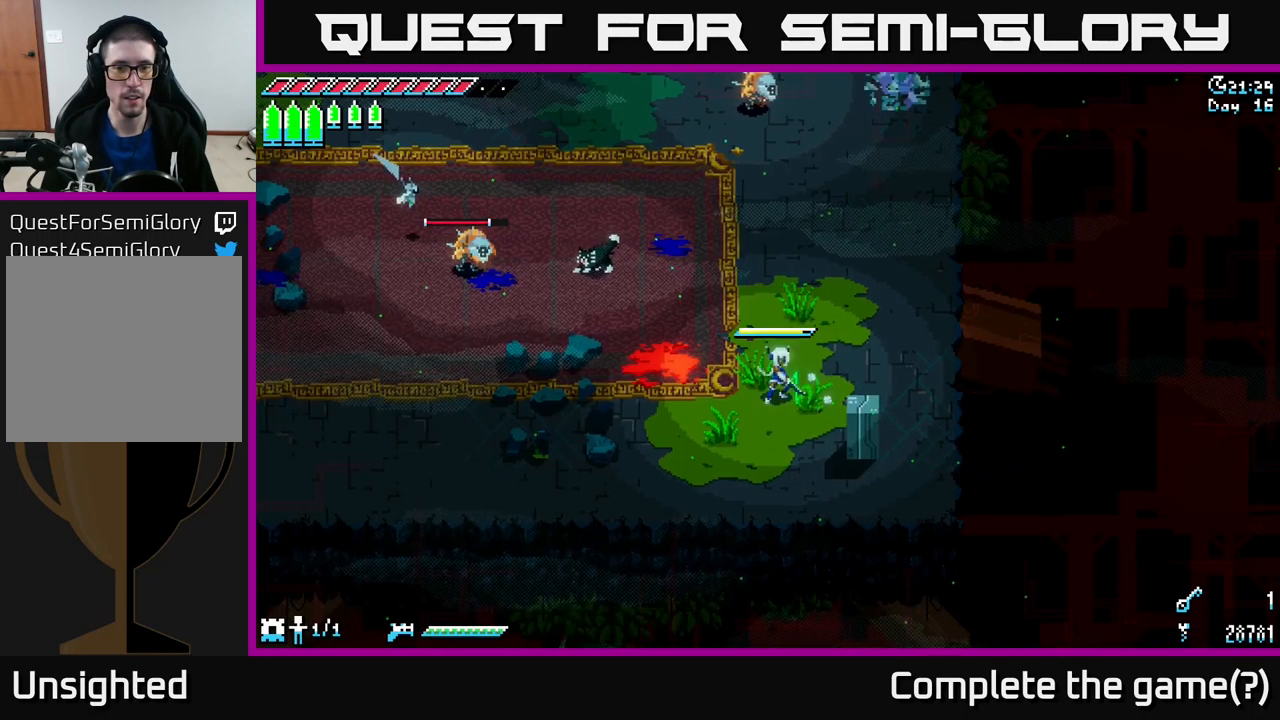
{"buttons": ["X"], "left_stick": "up-left", "right_stick": "center", "events": [[267, "left_stick", "up-left"], [367, "X", "down"]]}
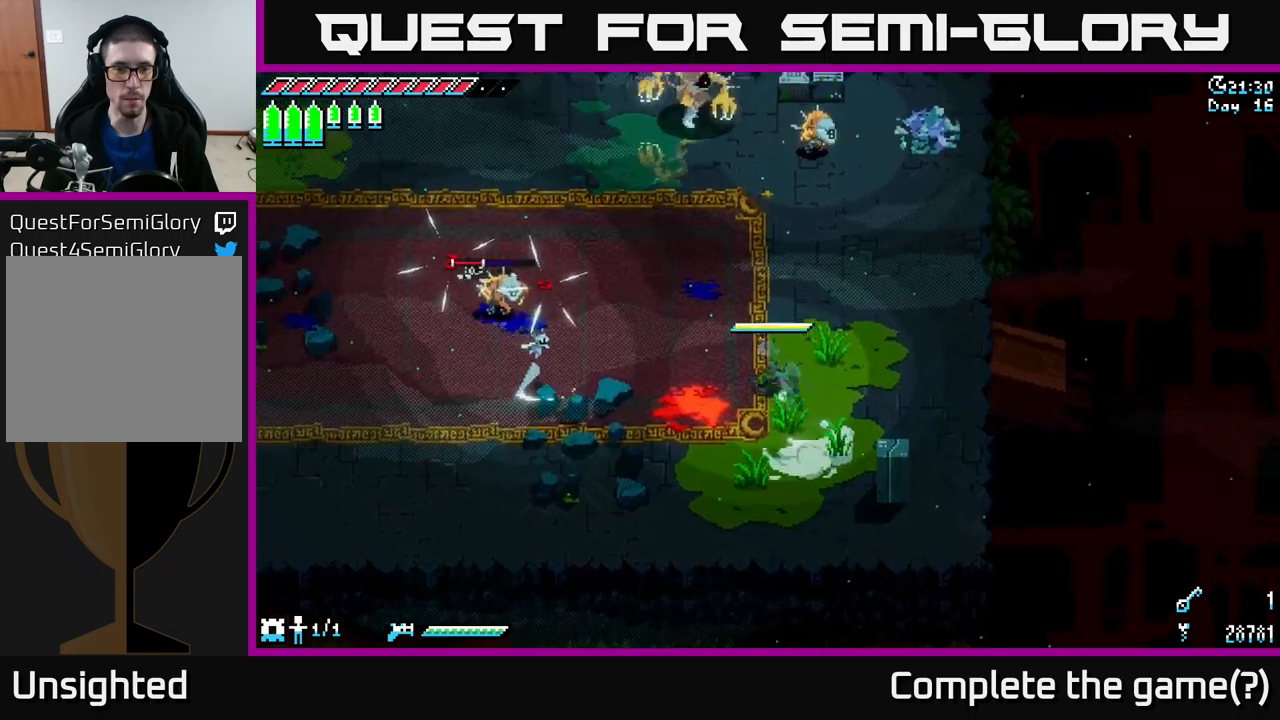
{"buttons": [], "left_stick": "left", "right_stick": "center", "events": [[100, "R2", "down"], [167, "left_stick", "left"], [184, "X", "up"], [200, "R2", "up"]]}
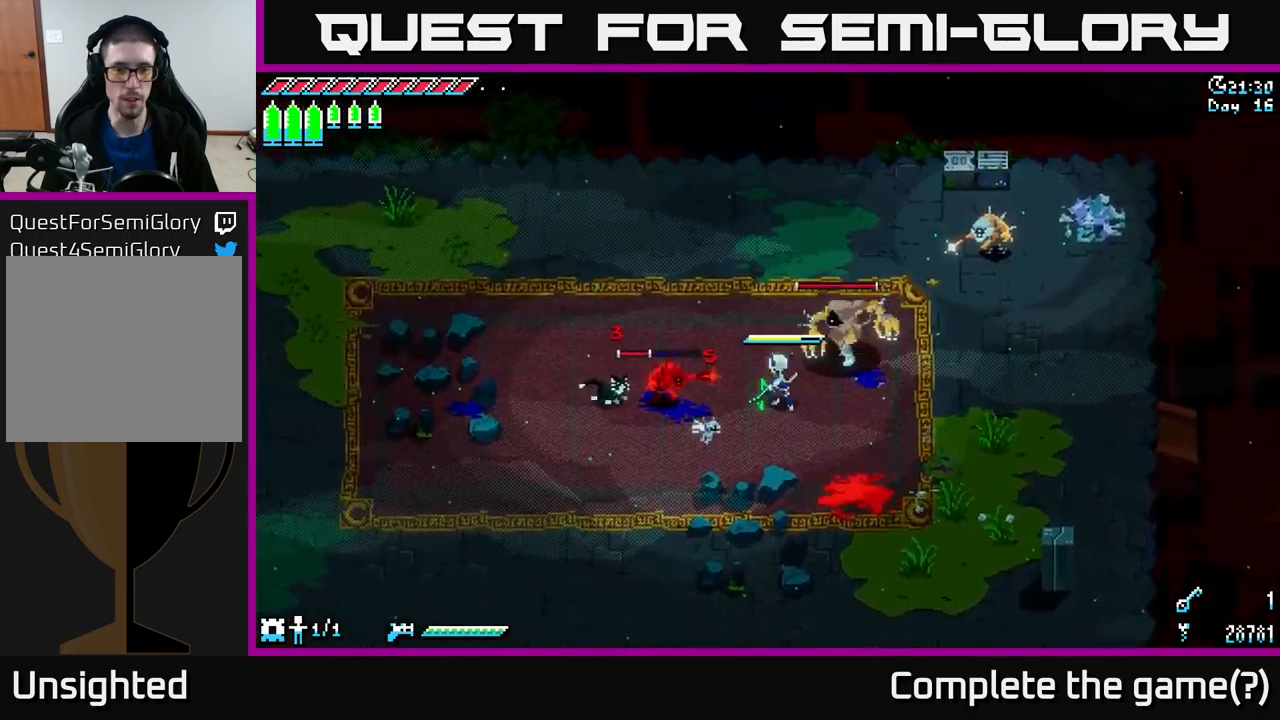
{"buttons": [], "left_stick": "up-right", "right_stick": "center", "events": [[100, "R2", "down"], [184, "R2", "up"], [267, "left_stick", "center"], [334, "left_stick", "right"], [500, "left_stick", "up-right"]]}
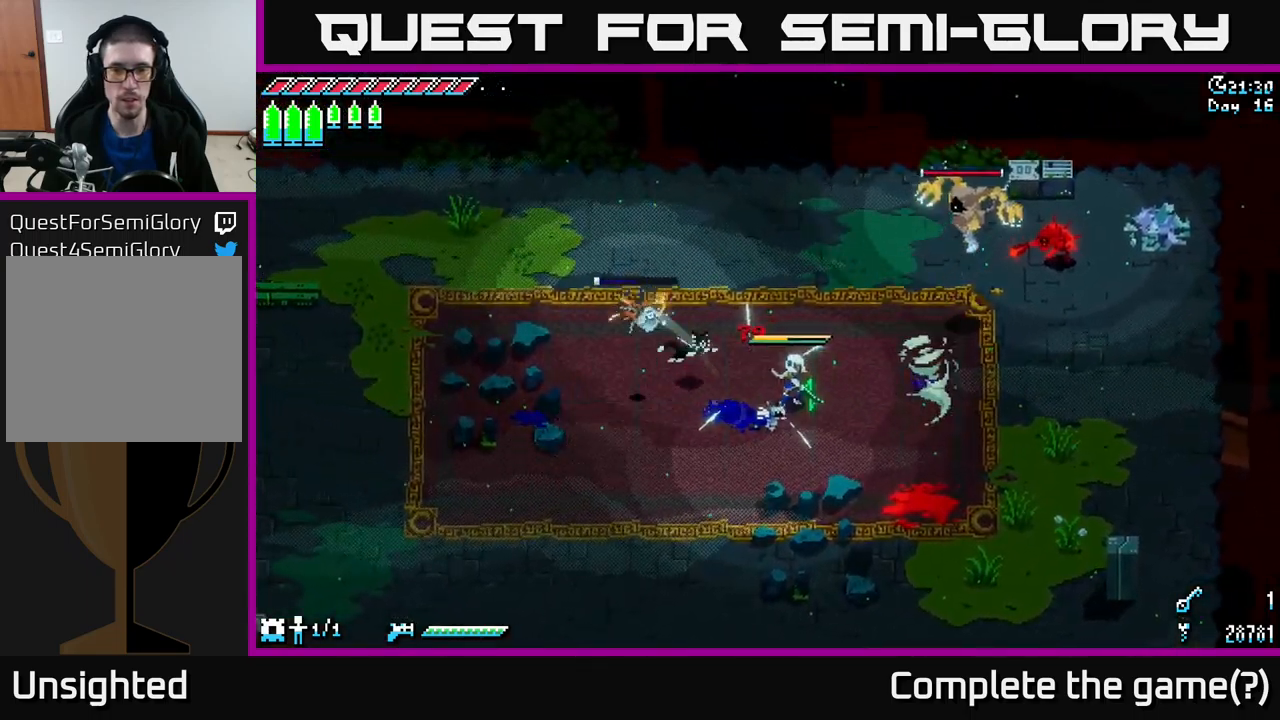
{"buttons": ["X"], "left_stick": "up-right", "right_stick": "center", "events": [[200, "X", "down"], [334, "A", "down"], [484, "A", "up"]]}
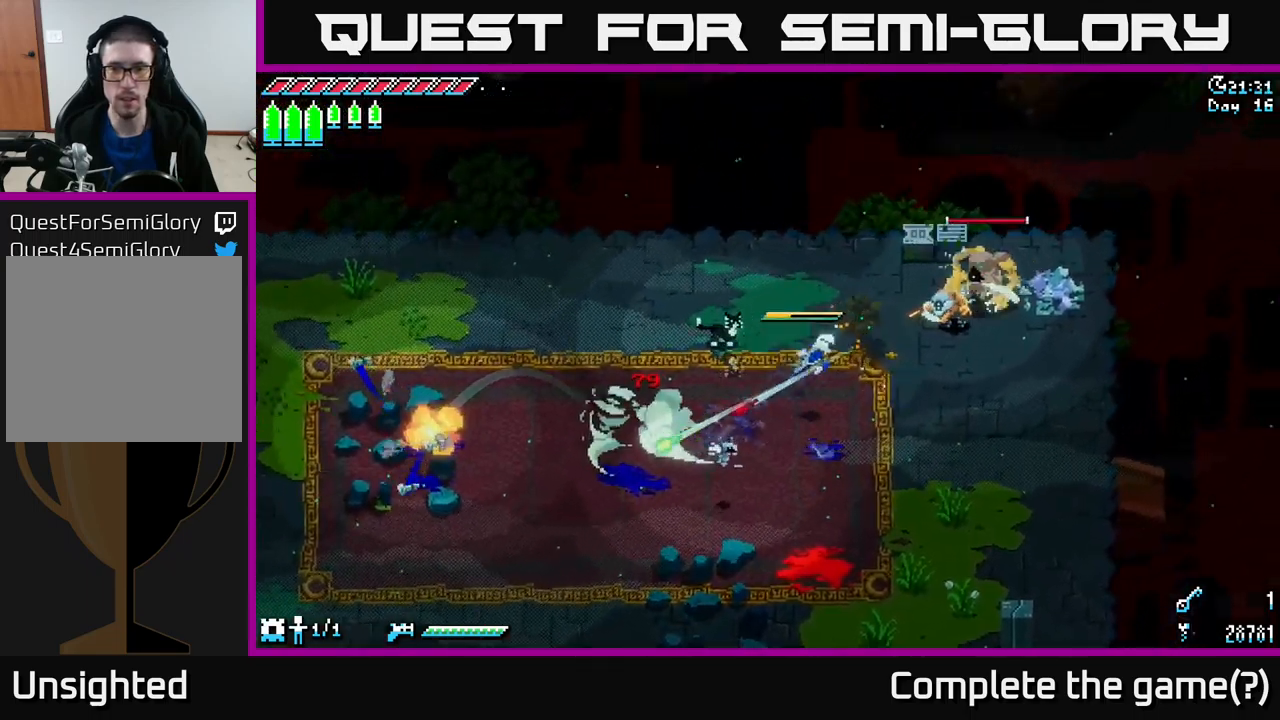
{"buttons": [], "left_stick": "up-right", "right_stick": "center", "events": [[67, "X", "up"], [100, "R2", "down"], [217, "R2", "up"]]}
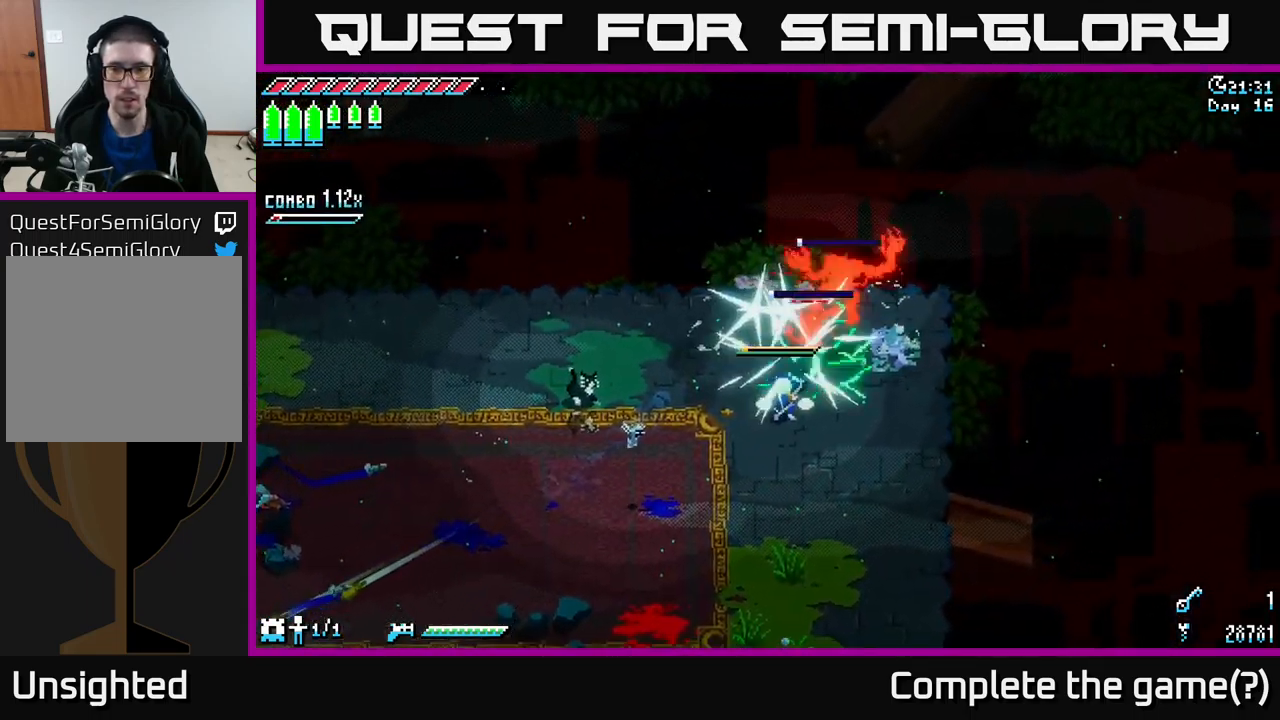
{"buttons": [], "left_stick": "center", "right_stick": "center", "events": [[17, "left_stick", "center"]]}
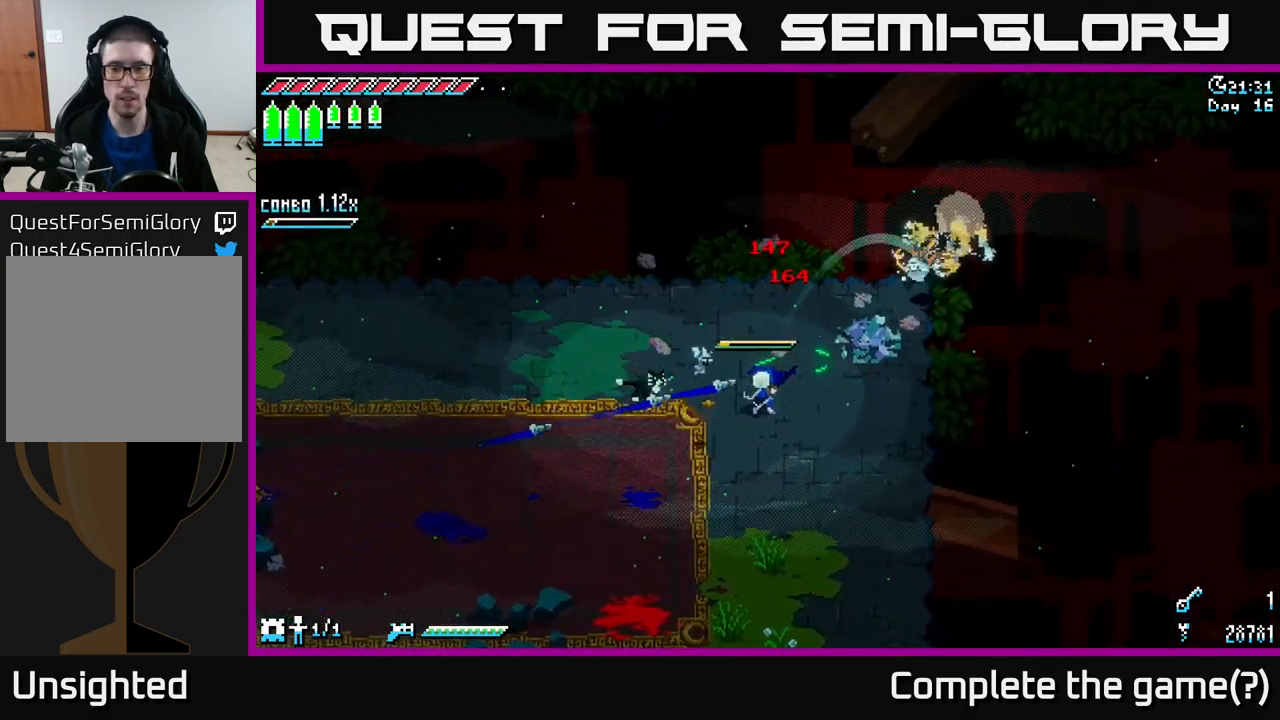
{"buttons": [], "left_stick": "up-right", "right_stick": "up-right", "events": [[150, "left_stick", "up"], [217, "right_stick", "up-right"], [334, "left_stick", "up-right"]]}
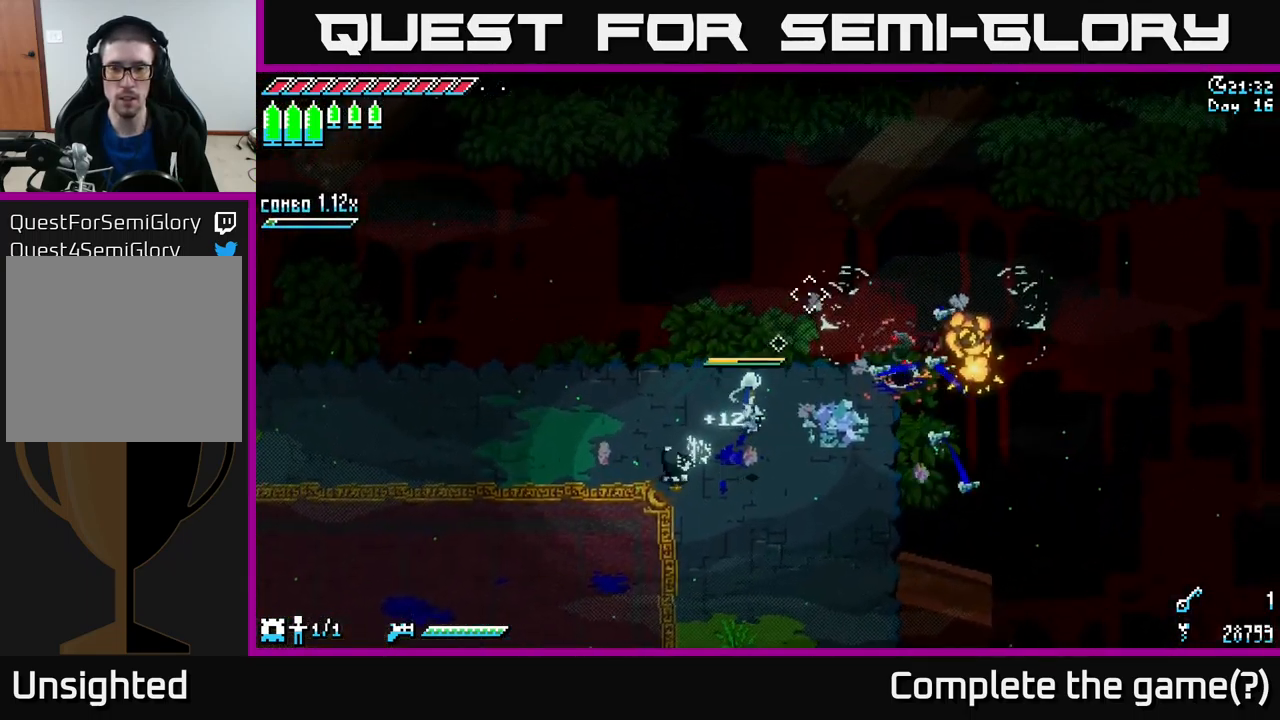
{"buttons": [], "left_stick": "center", "right_stick": "up-right", "events": [[384, "left_stick", "center"]]}
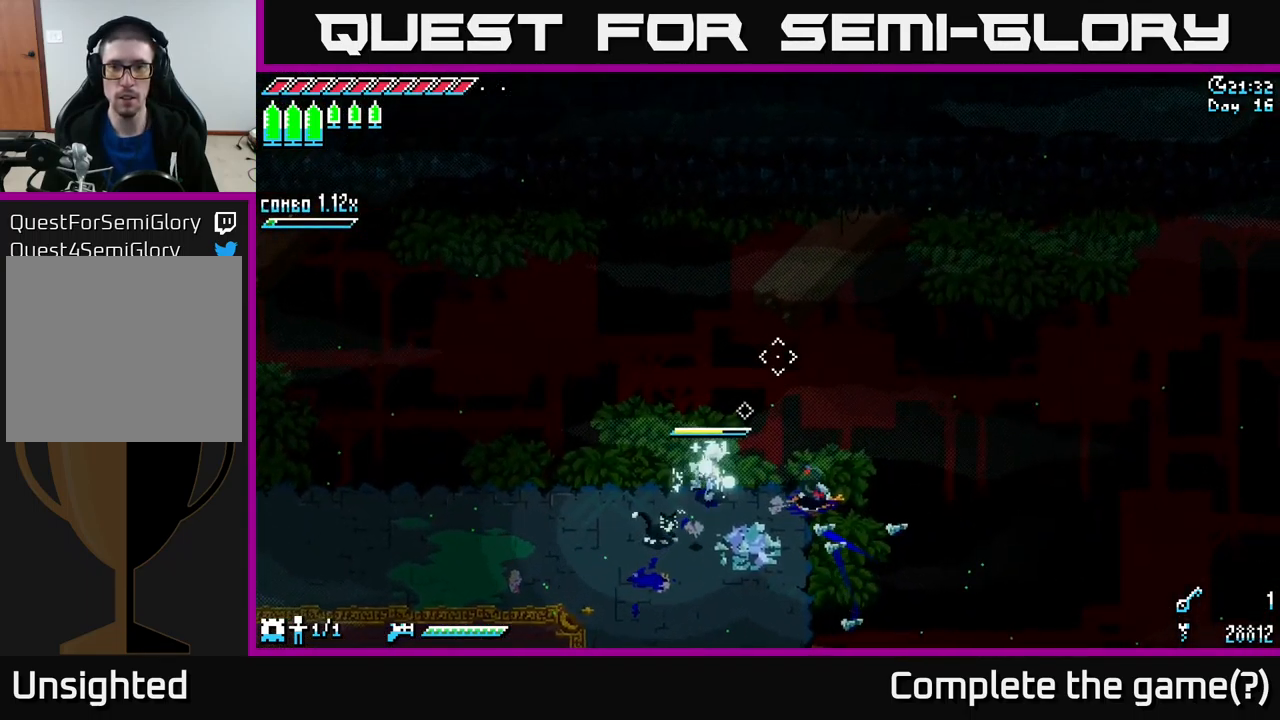
{"buttons": [], "left_stick": "center", "right_stick": "up", "events": [[184, "right_stick", "up"], [267, "DPAD_LEFT", "down"], [384, "DPAD_LEFT", "up"]]}
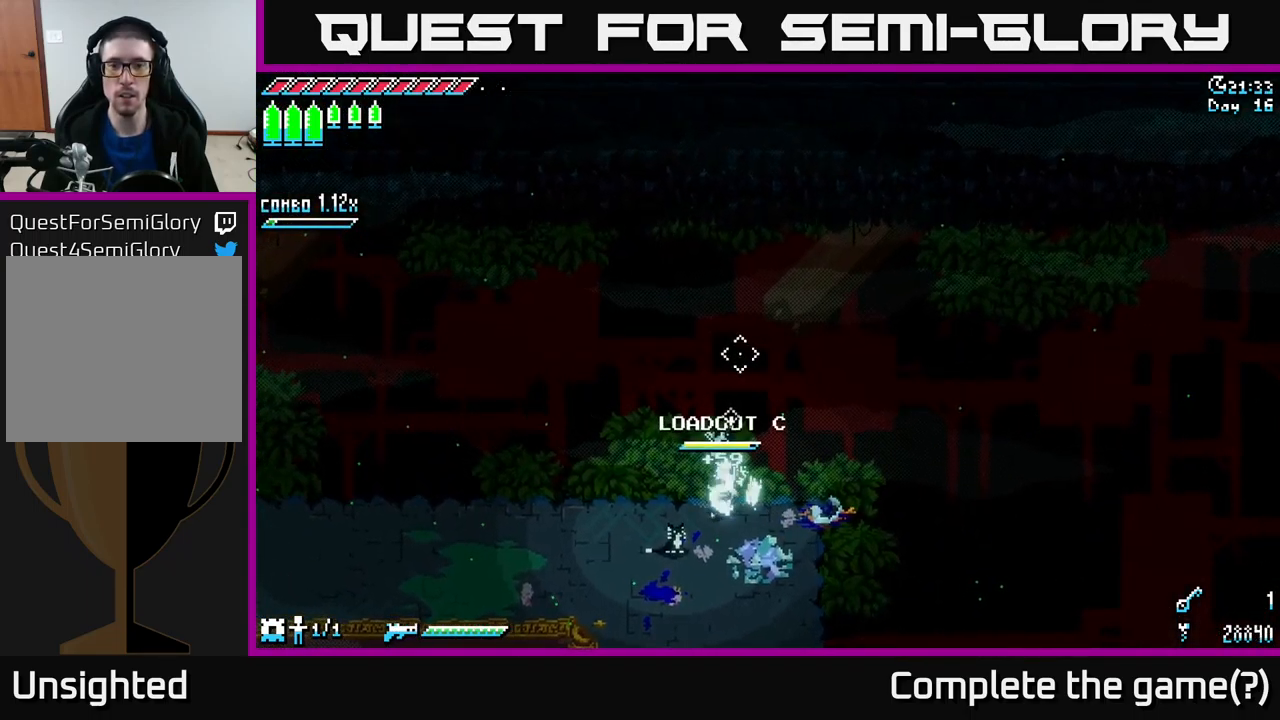
{"buttons": [], "left_stick": "center", "right_stick": "up", "events": [[267, "DPAD_RIGHT", "down"], [350, "DPAD_RIGHT", "up"]]}
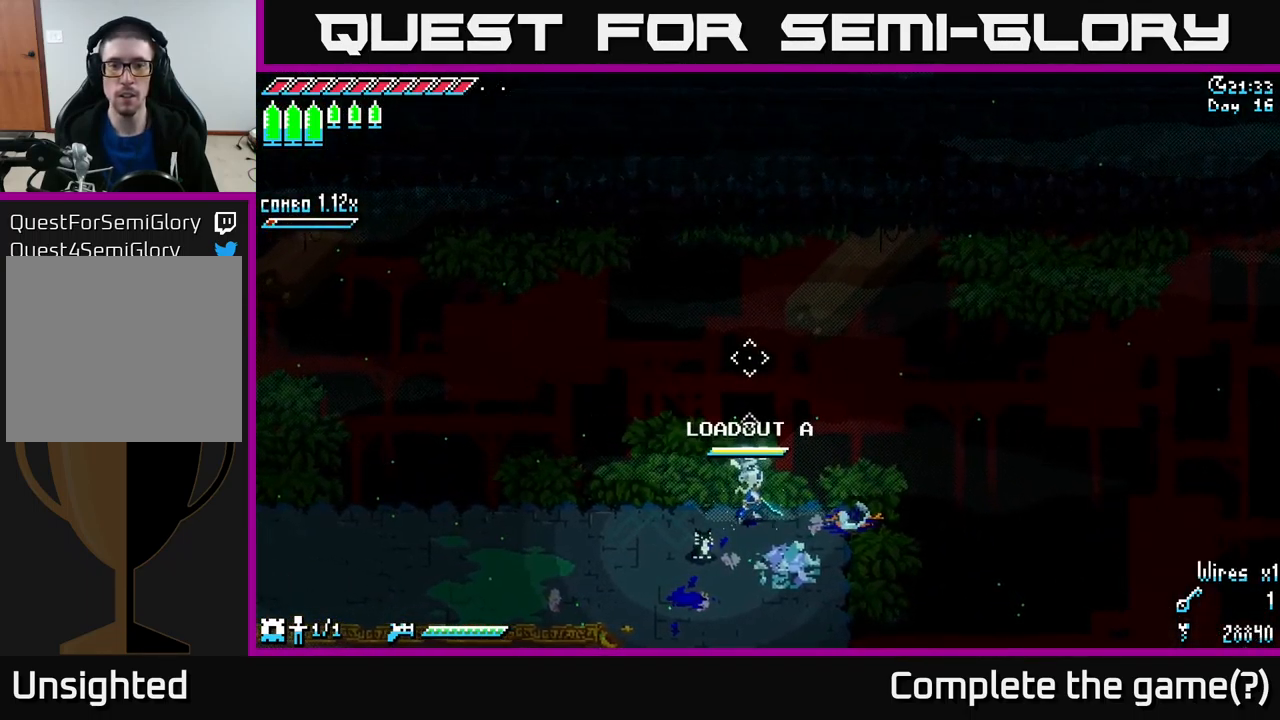
{"buttons": [], "left_stick": "center", "right_stick": "up", "events": [[300, "DPAD_LEFT", "down"], [416, "DPAD_LEFT", "up"]]}
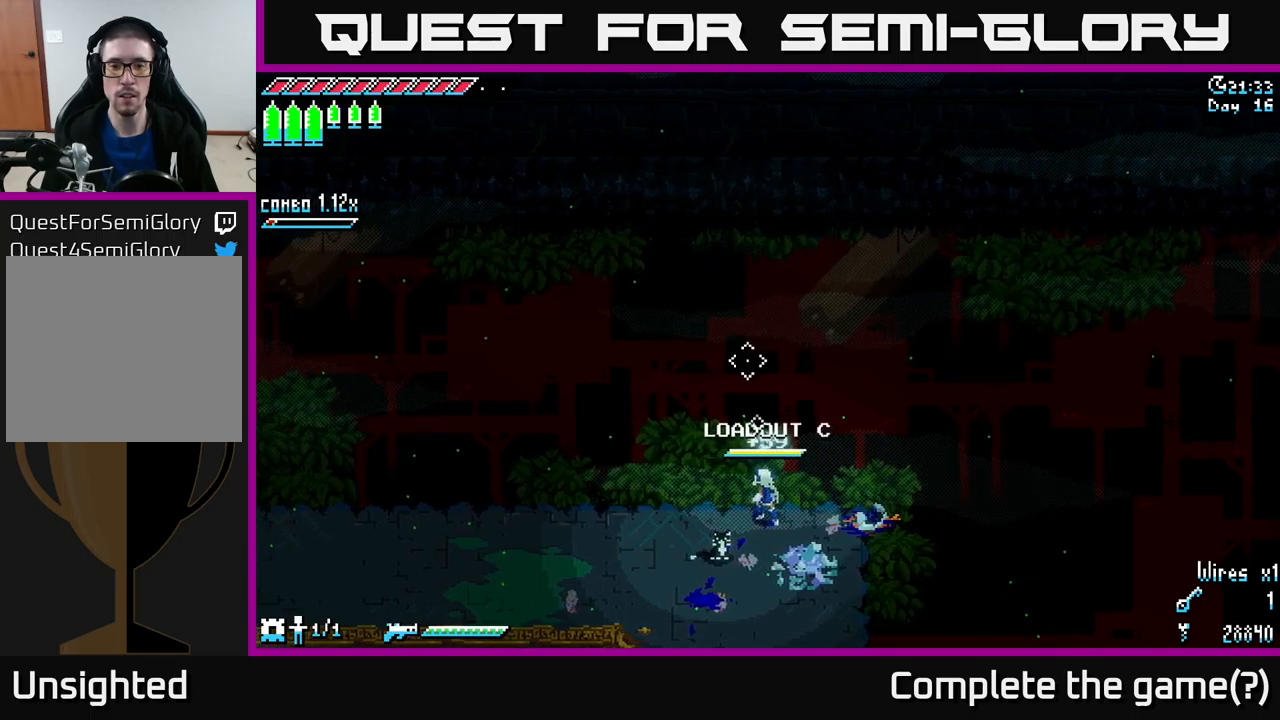
{"buttons": [], "left_stick": "center", "right_stick": "up-left", "events": [[33, "right_stick", "up-left"], [316, "DPAD_LEFT", "down"], [416, "DPAD_LEFT", "up"]]}
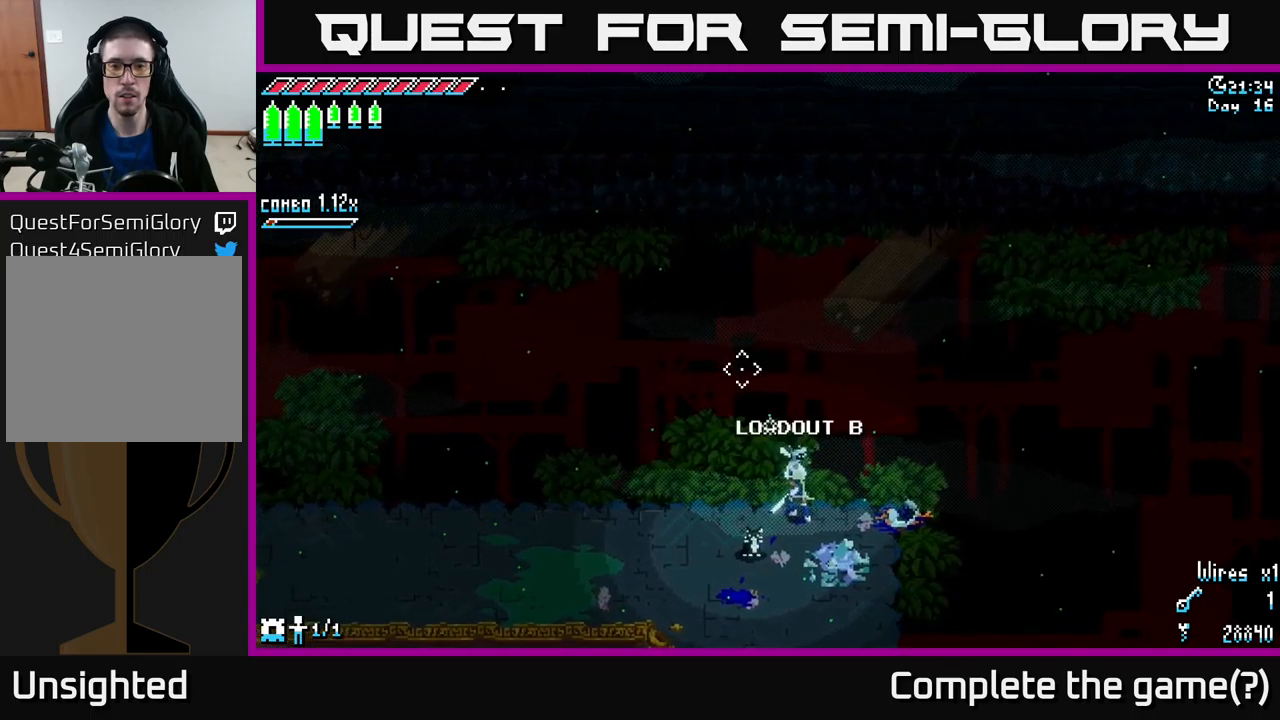
{"buttons": [], "left_stick": "center", "right_stick": "up-left", "events": [[216, "L2", "down"], [300, "L2", "up"]]}
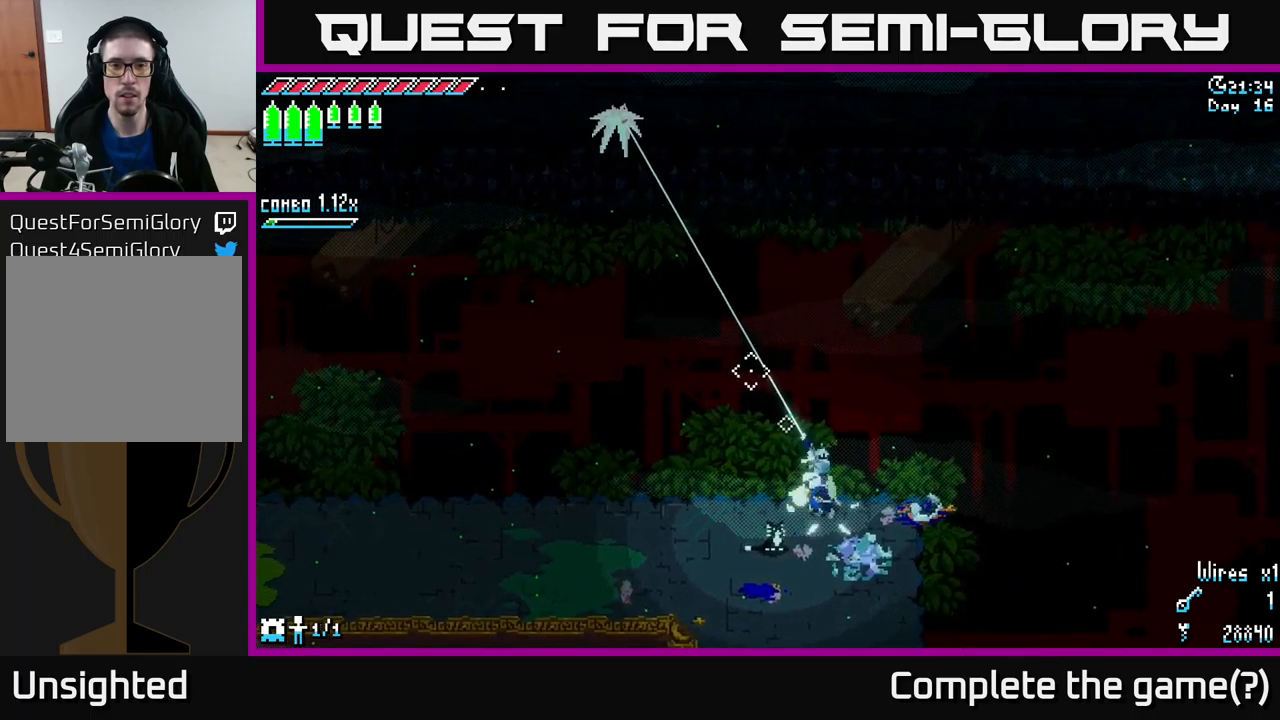
{"buttons": [], "left_stick": "center", "right_stick": "up-left", "events": []}
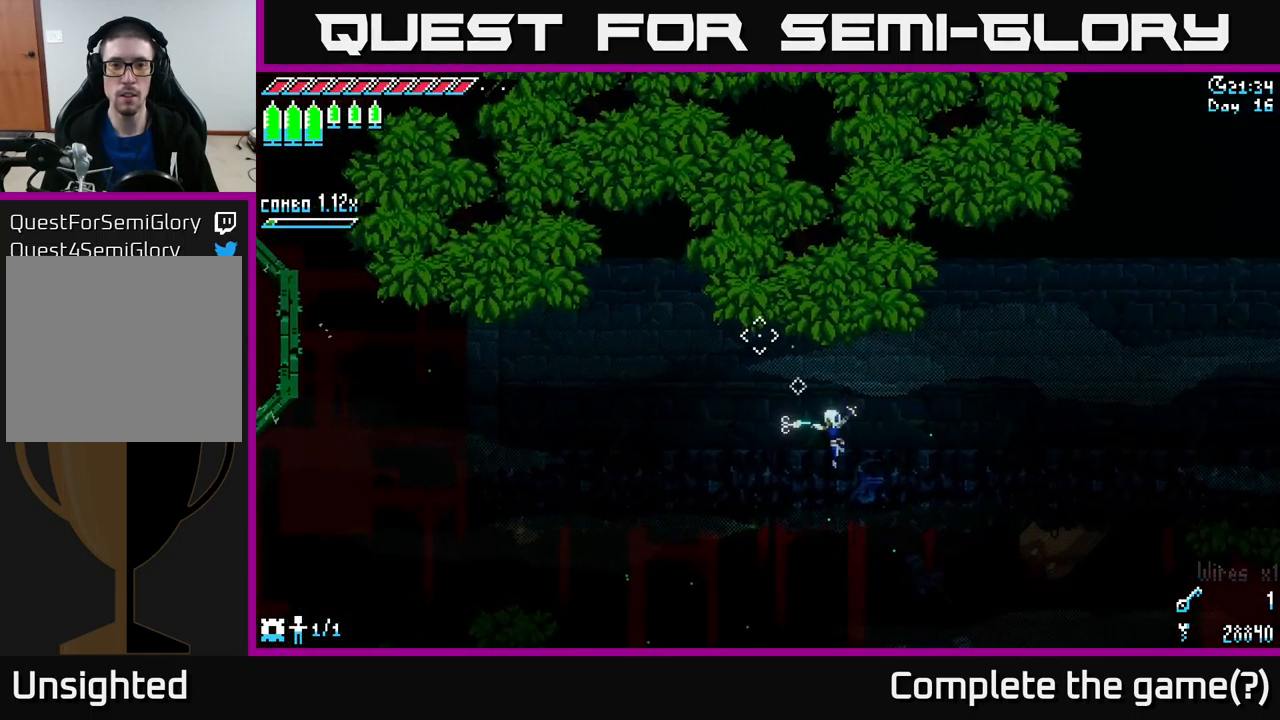
{"buttons": [], "left_stick": "center", "right_stick": "up-right", "events": [[233, "right_stick", "up"], [383, "right_stick", "up-right"]]}
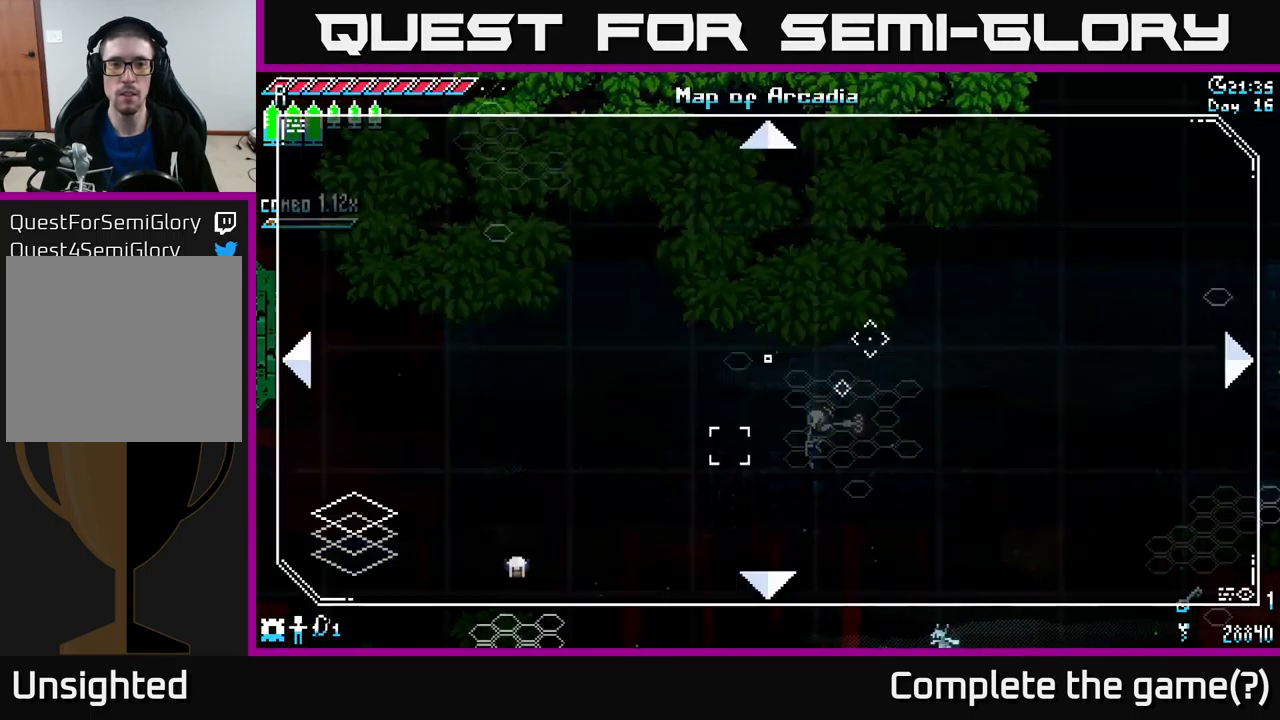
{"buttons": [], "left_stick": "center", "right_stick": "up-right", "events": [[33, "SELECT", "down"], [150, "SELECT", "up"]]}
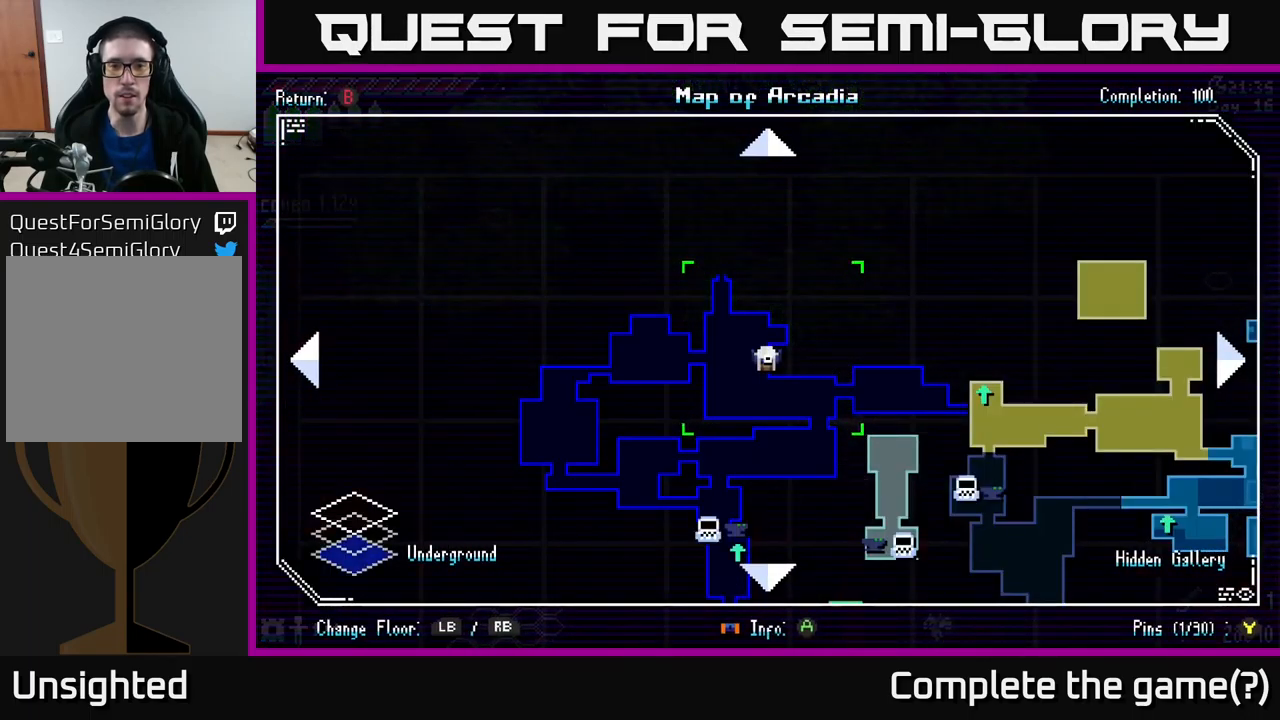
{"buttons": [], "left_stick": "center", "right_stick": "up", "events": [[300, "right_stick", "up"], [350, "SELECT", "down"], [466, "SELECT", "up"]]}
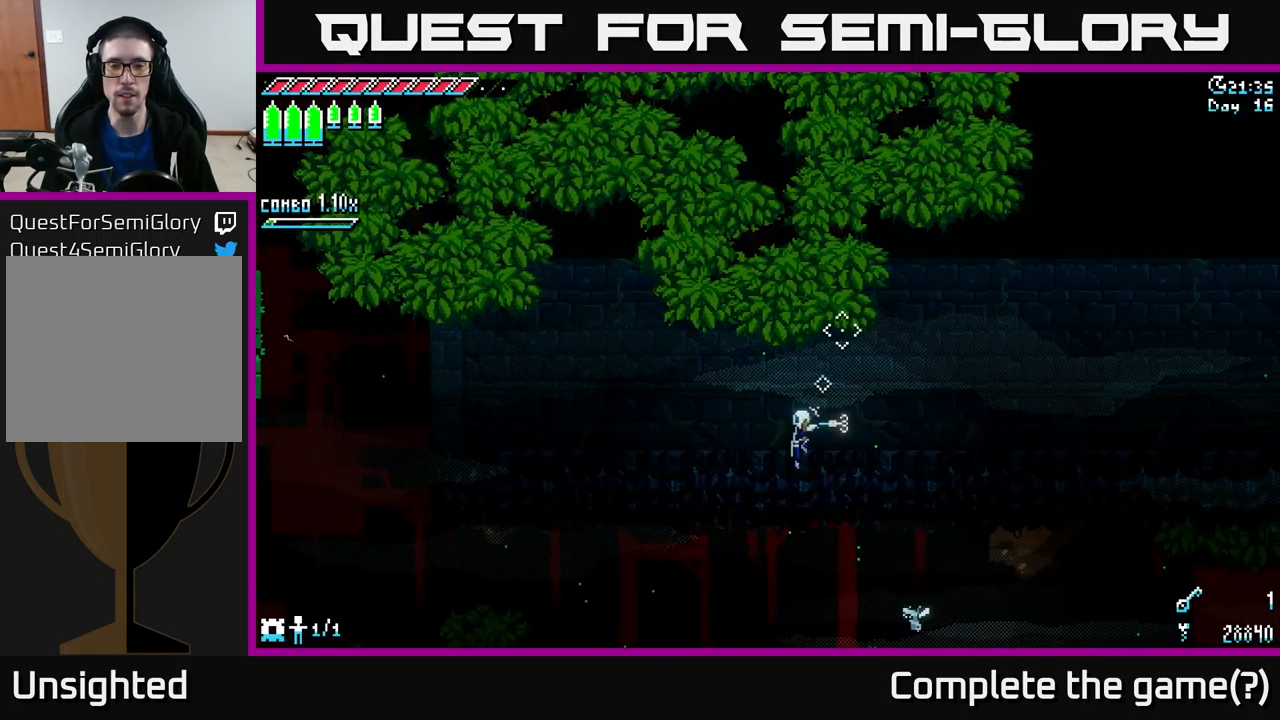
{"buttons": [], "left_stick": "left", "right_stick": "up-left", "events": [[116, "right_stick", "up-left"], [300, "left_stick", "left"]]}
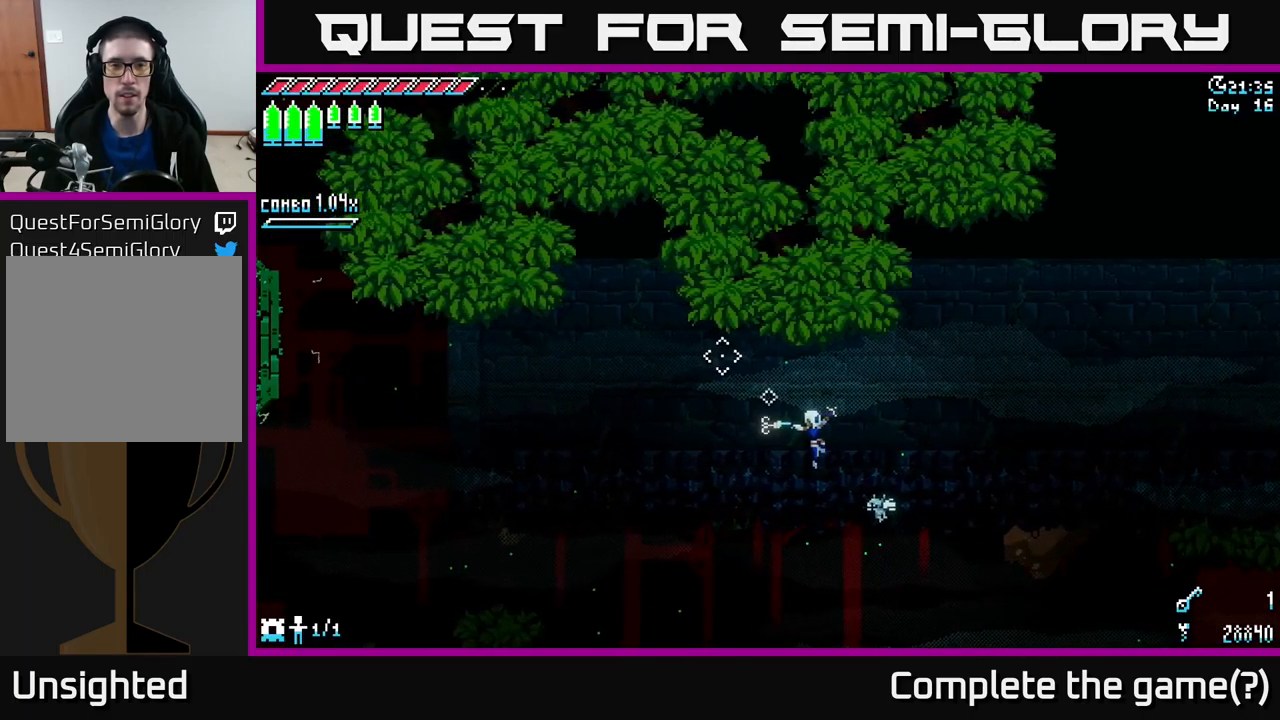
{"buttons": [], "left_stick": "center", "right_stick": "right", "events": [[83, "left_stick", "center"], [150, "left_stick", "right"], [150, "right_stick", "up-right"], [200, "right_stick", "right"], [366, "left_stick", "center"]]}